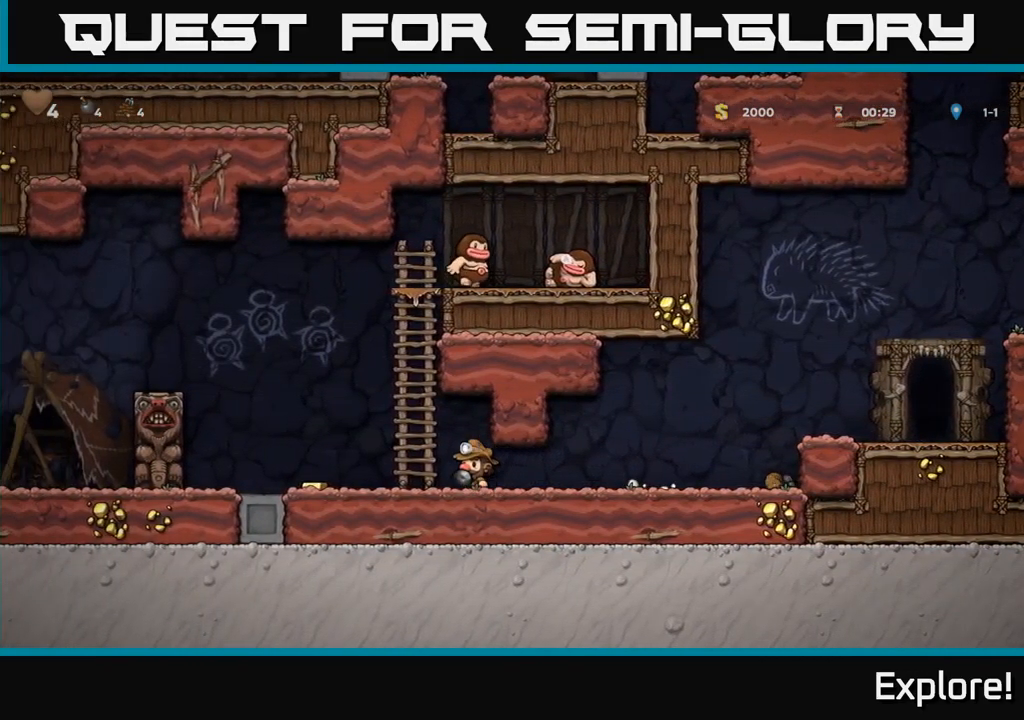
Gameplay with a controller (Xbox layout); each line is a JSON object with the inputs held at the frame after it. "events" lists button and stick changes between this image and that frame as [ms after this image, input, new state], when the widget could be followed in between. Not read: left_stick.
{"buttons": ["DPAD_RIGHT"], "right_stick": "center", "events": [[350, "A", "down"], [384, "DPAD_LEFT", "up"], [417, "DPAD_RIGHT", "down"], [484, "A", "up"]]}
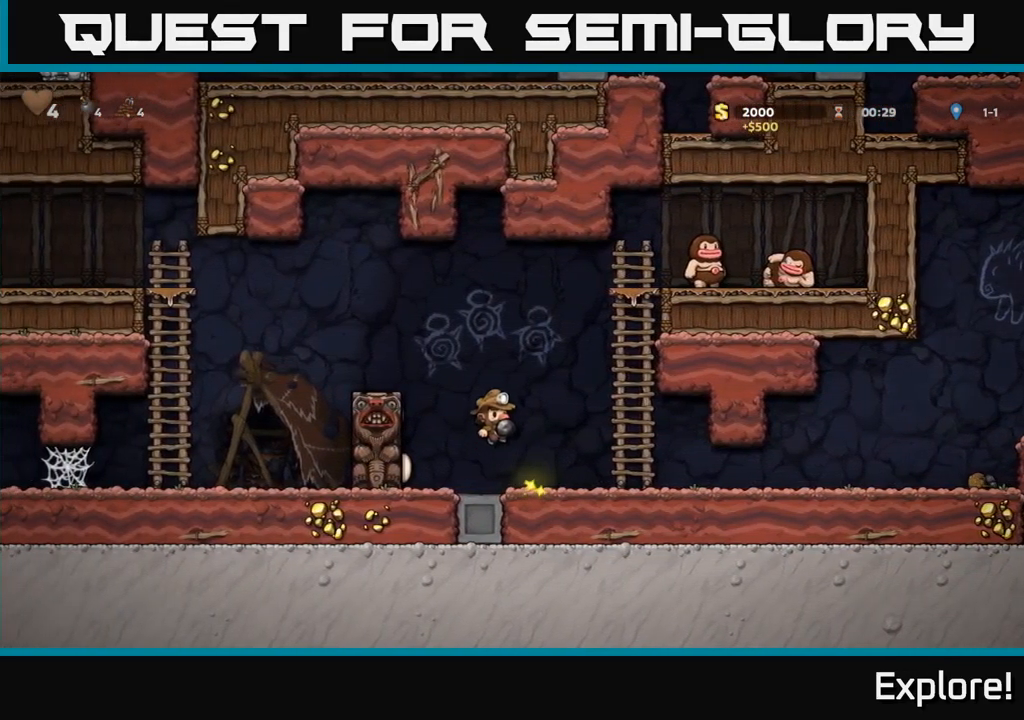
{"buttons": ["DPAD_LEFT"], "right_stick": "center", "events": [[200, "DPAD_RIGHT", "up"], [450, "DPAD_LEFT", "down"]]}
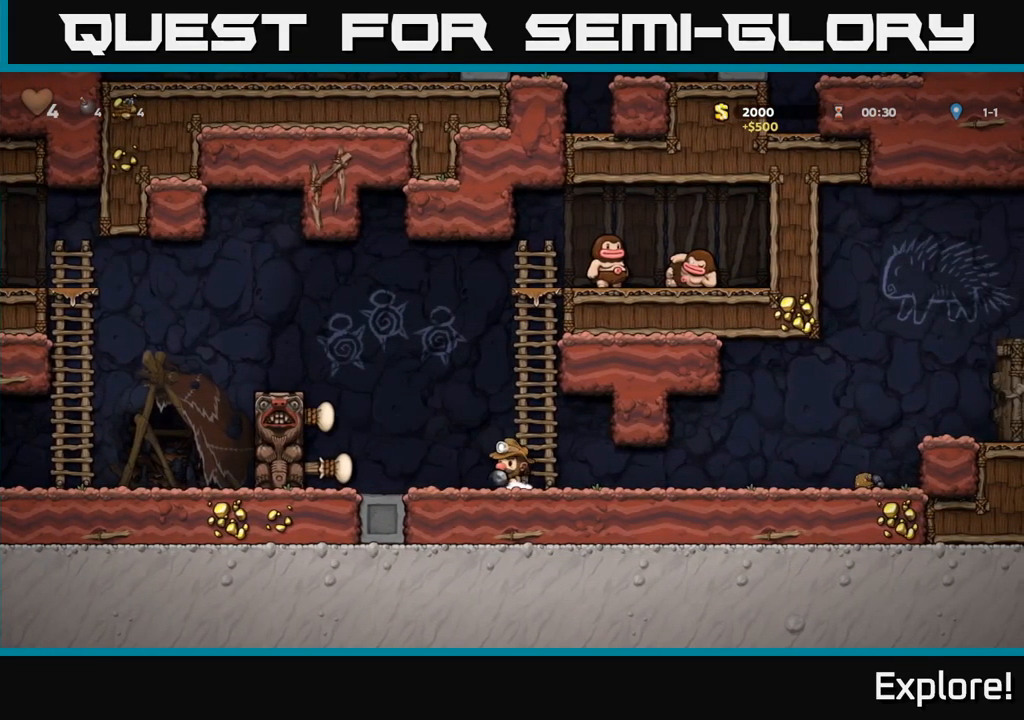
{"buttons": ["DPAD_LEFT"], "right_stick": "center", "events": [[134, "A", "down"], [350, "A", "up"]]}
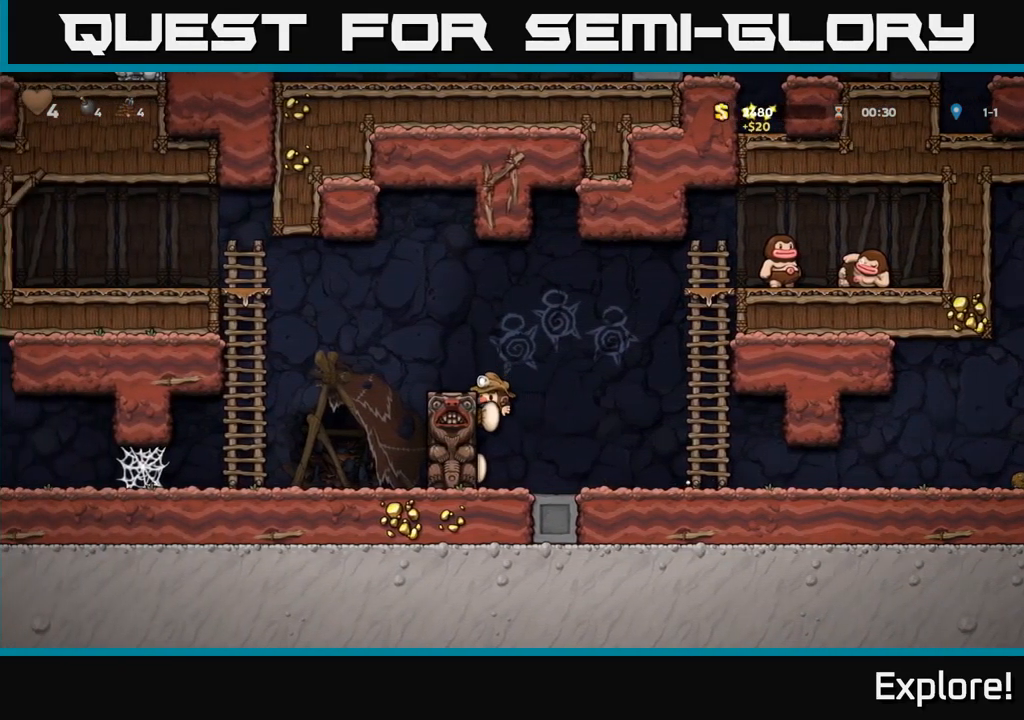
{"buttons": ["A", "DPAD_LEFT"], "right_stick": "center", "events": [[50, "A", "down"], [134, "A", "up"], [367, "A", "down"]]}
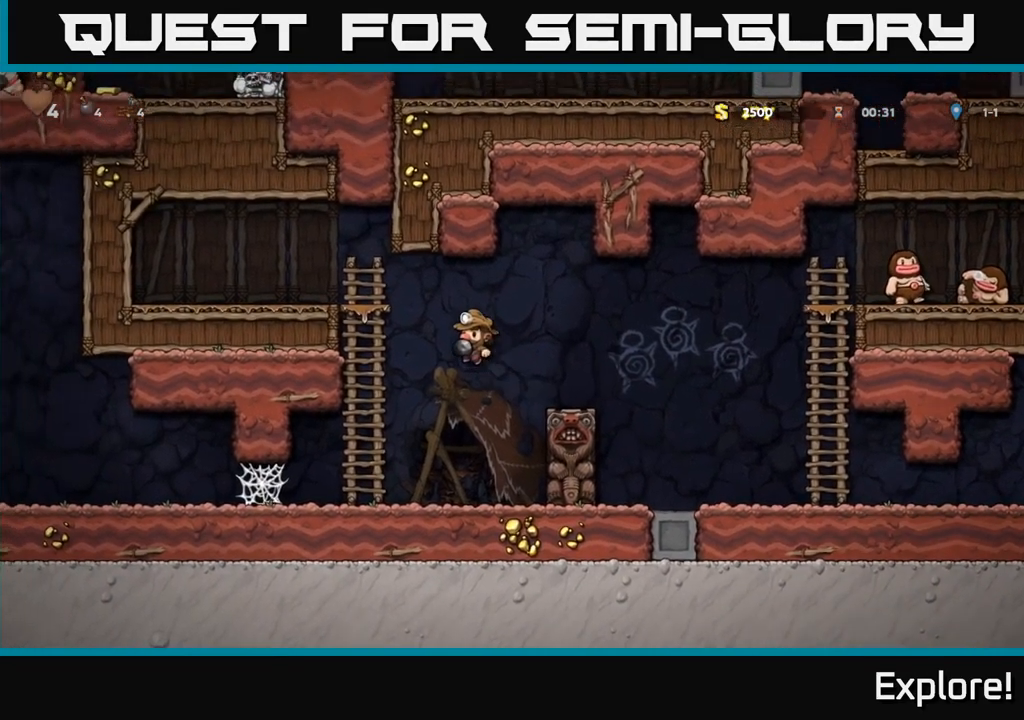
{"buttons": ["A", "DPAD_LEFT"], "right_stick": "center", "events": [[100, "A", "up"], [217, "DPAD_UP", "down"], [234, "DPAD_LEFT", "up"], [417, "A", "down"], [467, "DPAD_LEFT", "down"], [484, "DPAD_UP", "up"]]}
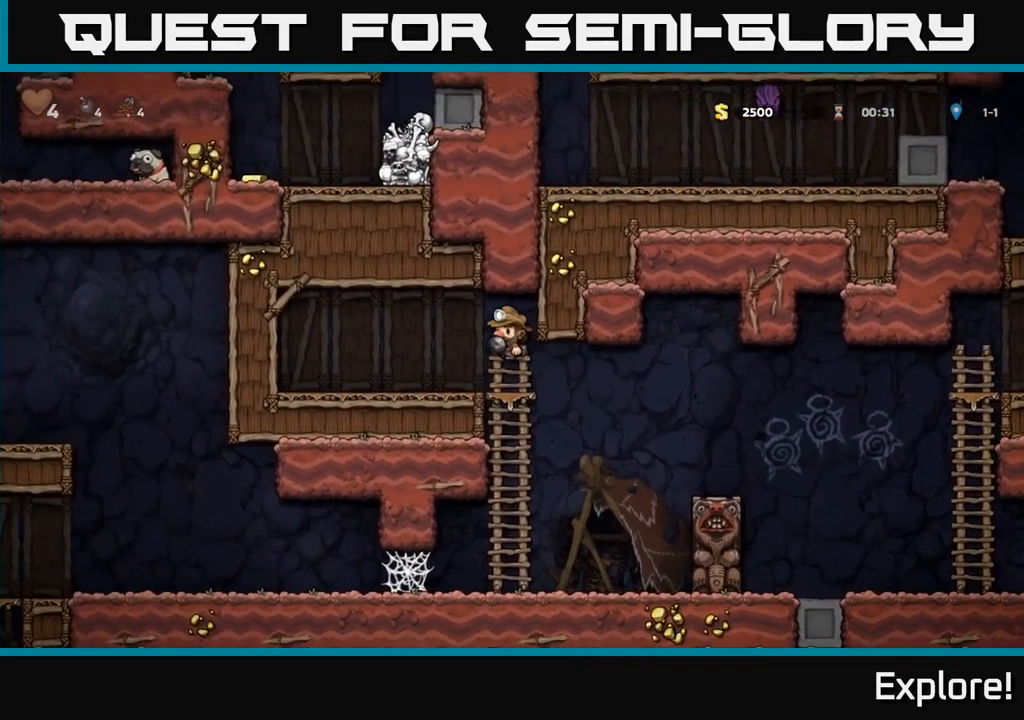
{"buttons": ["DPAD_UP"], "right_stick": "center", "events": [[67, "A", "up"], [500, "DPAD_LEFT", "up"], [500, "DPAD_UP", "down"]]}
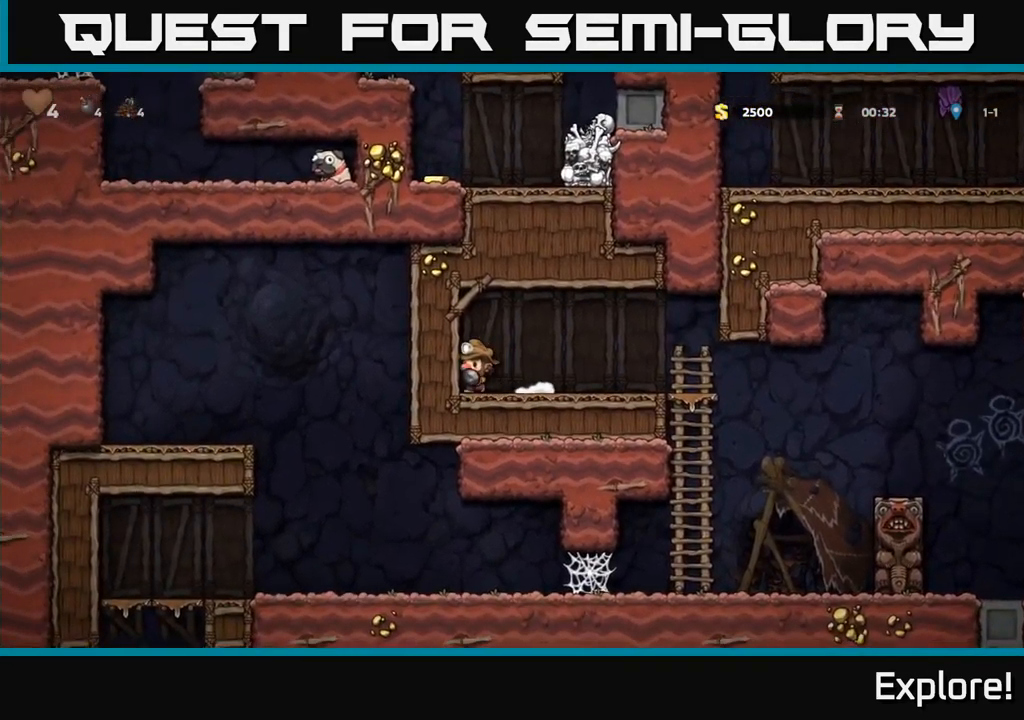
{"buttons": ["DPAD_UP"], "right_stick": "center", "events": []}
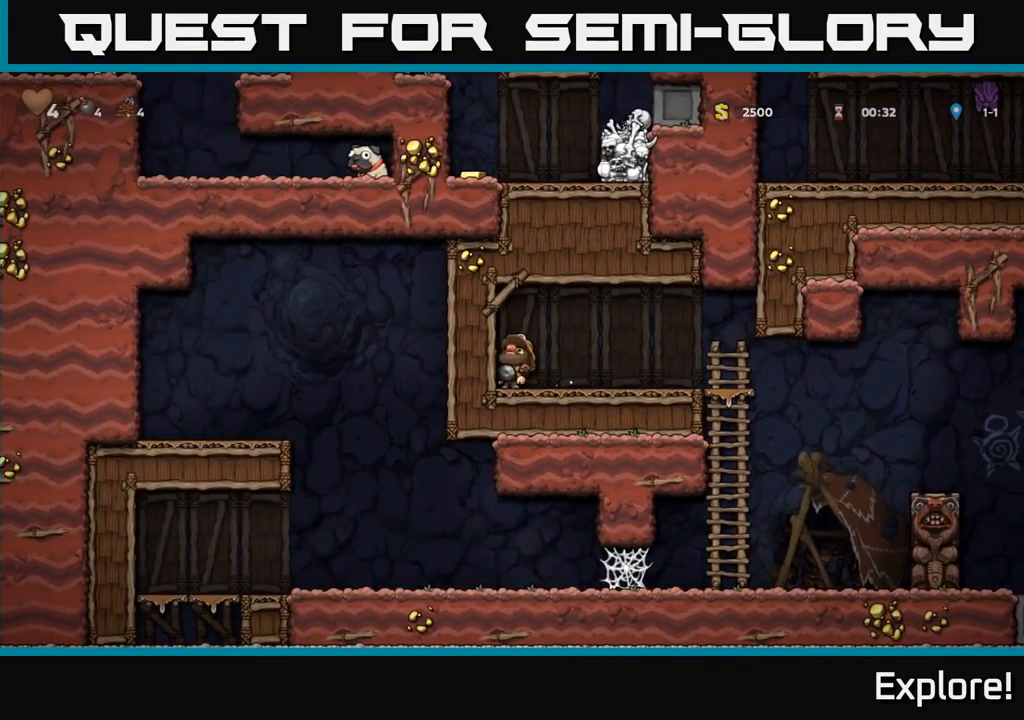
{"buttons": ["DPAD_UP"], "right_stick": "center", "events": []}
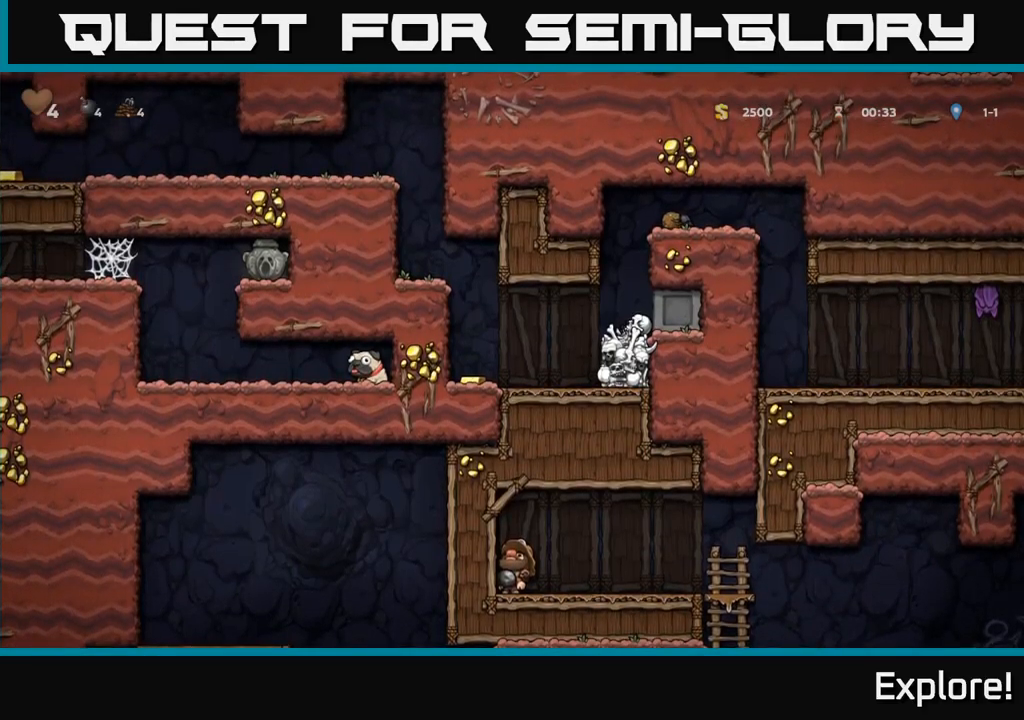
{"buttons": ["DPAD_RIGHT"], "right_stick": "center", "events": [[133, "DPAD_UP", "up"], [167, "DPAD_RIGHT", "down"]]}
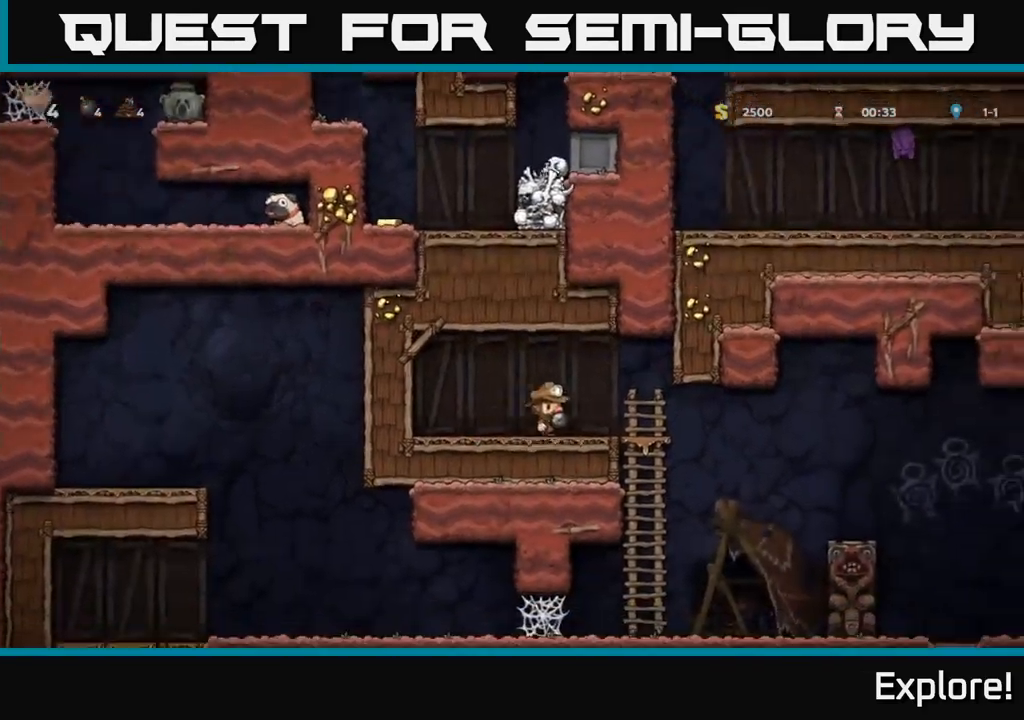
{"buttons": ["DPAD_LEFT"], "right_stick": "center", "events": [[183, "DPAD_DOWN", "down"], [250, "DPAD_RIGHT", "up"], [267, "A", "down"], [367, "A", "up"], [433, "DPAD_LEFT", "down"], [483, "DPAD_DOWN", "up"]]}
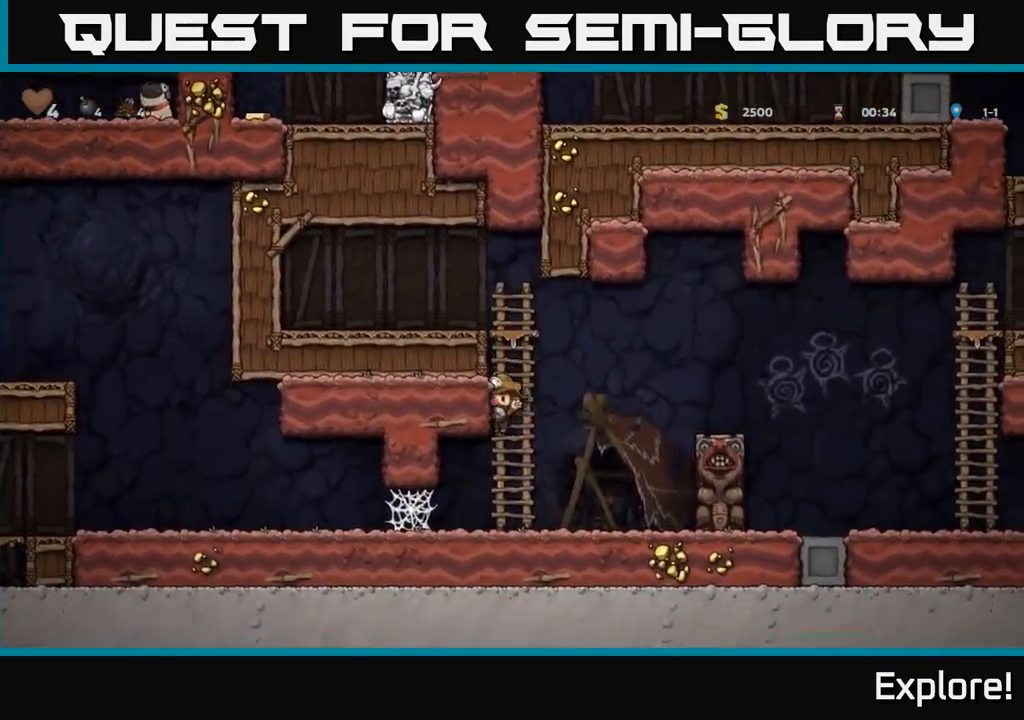
{"buttons": ["DPAD_LEFT"], "right_stick": "center", "events": [[233, "A", "down"], [317, "A", "up"], [400, "A", "down"], [467, "A", "up"]]}
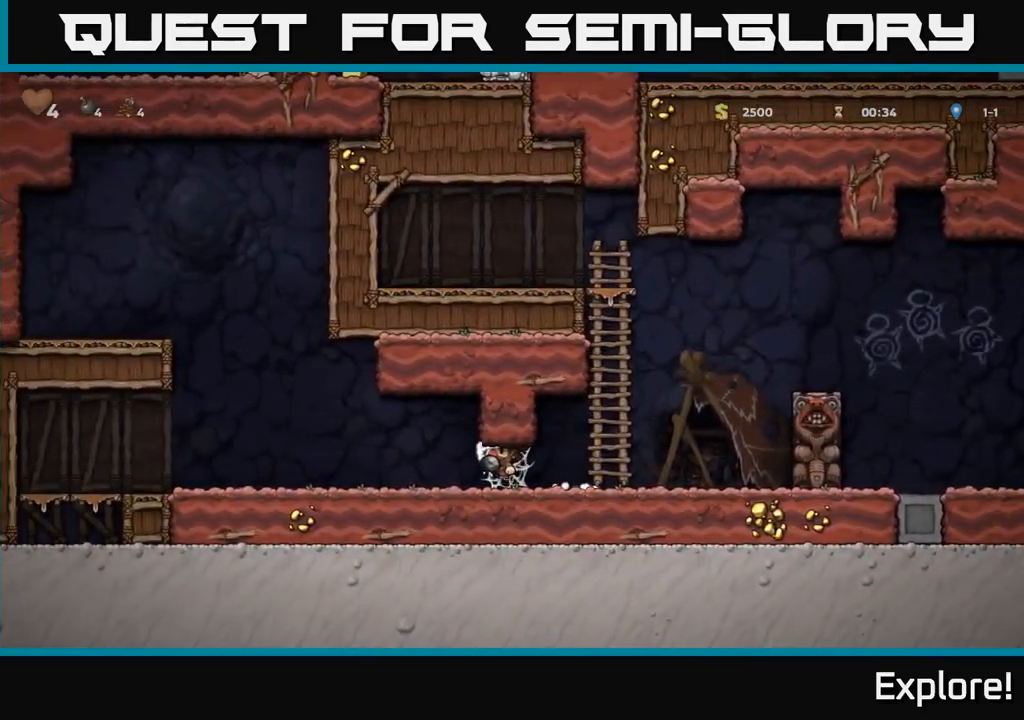
{"buttons": ["DPAD_LEFT"], "right_stick": "center", "events": [[50, "A", "down"], [117, "A", "up"], [200, "A", "down"], [283, "A", "up"], [367, "A", "down"], [467, "A", "up"]]}
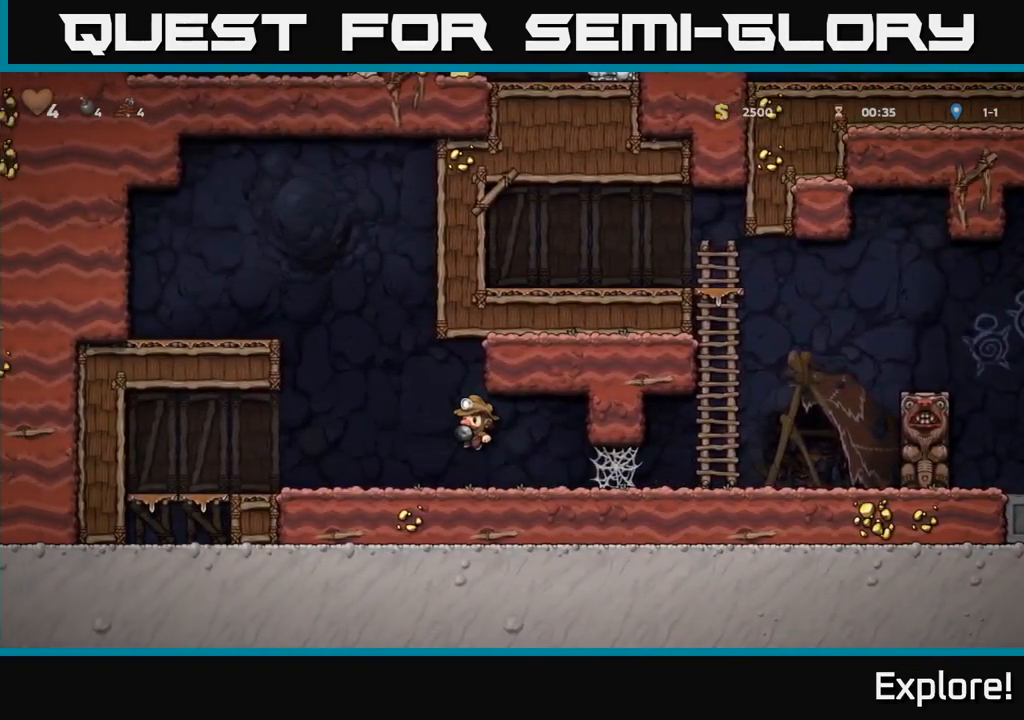
{"buttons": ["DPAD_RIGHT"], "right_stick": "center", "events": [[283, "DPAD_LEFT", "up"], [367, "DPAD_RIGHT", "down"]]}
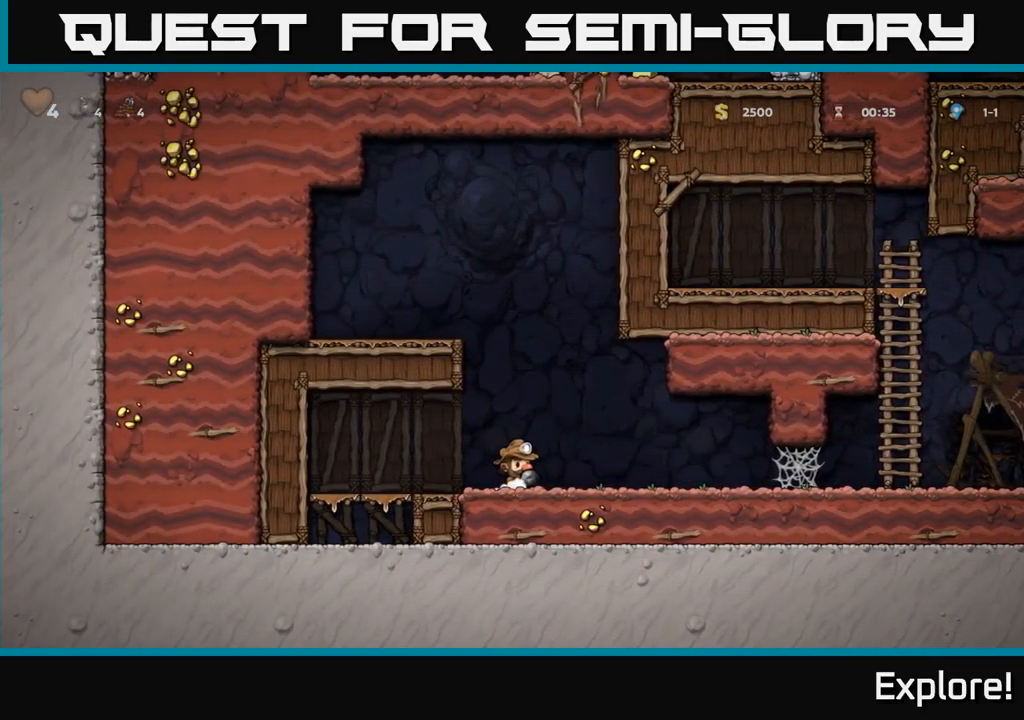
{"buttons": ["DPAD_RIGHT"], "right_stick": "center", "events": []}
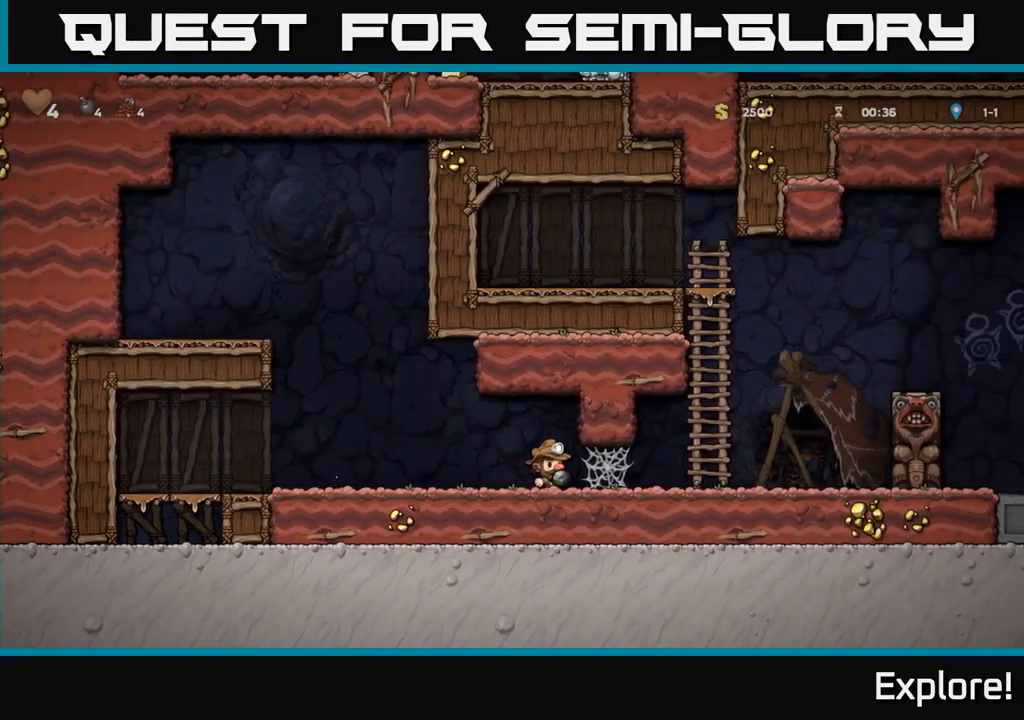
{"buttons": [], "right_stick": "center", "events": [[33, "DPAD_RIGHT", "up"], [100, "DPAD_LEFT", "down"], [250, "DPAD_LEFT", "up"]]}
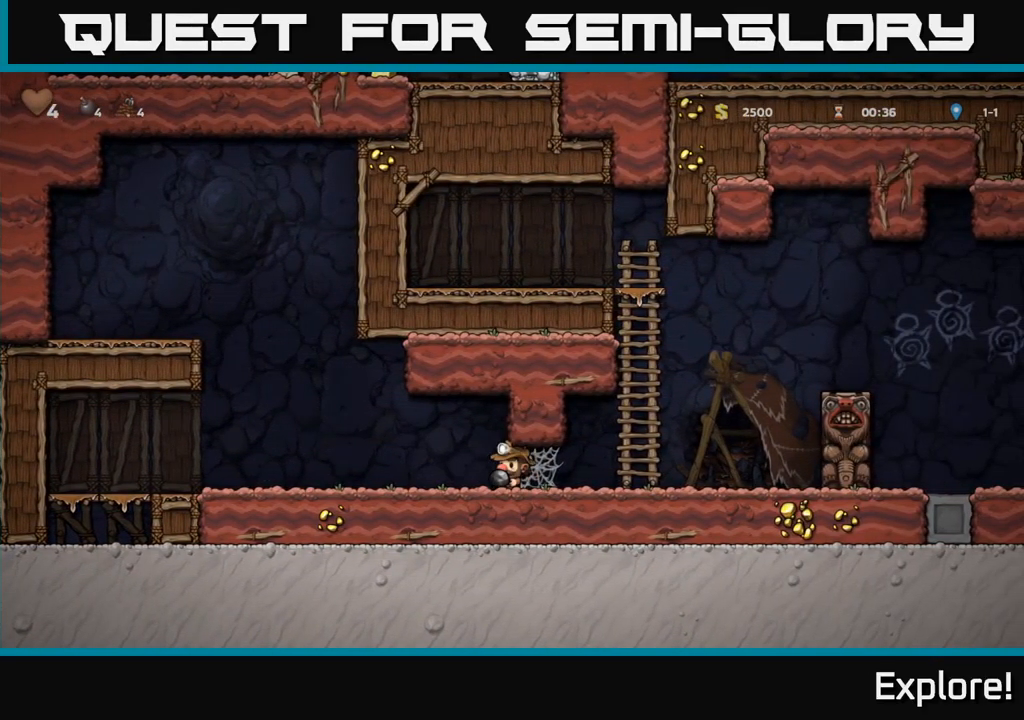
{"buttons": ["DPAD_LEFT"], "right_stick": "center", "events": [[317, "DPAD_LEFT", "down"]]}
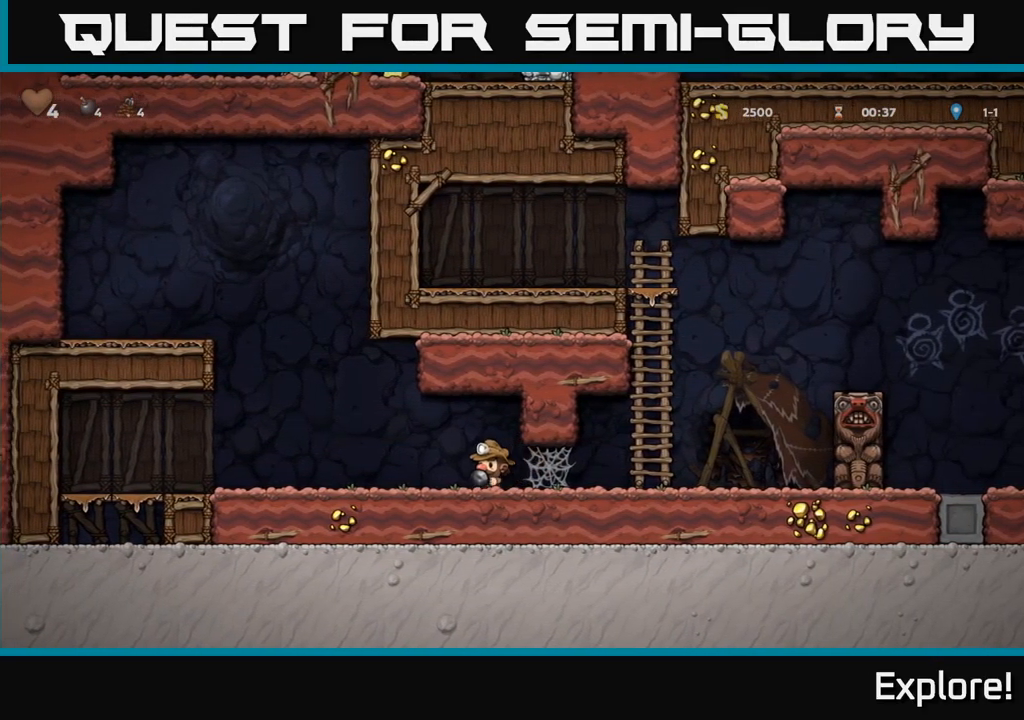
{"buttons": ["DPAD_RIGHT"], "right_stick": "center", "events": [[250, "DPAD_LEFT", "up"], [283, "DPAD_RIGHT", "down"]]}
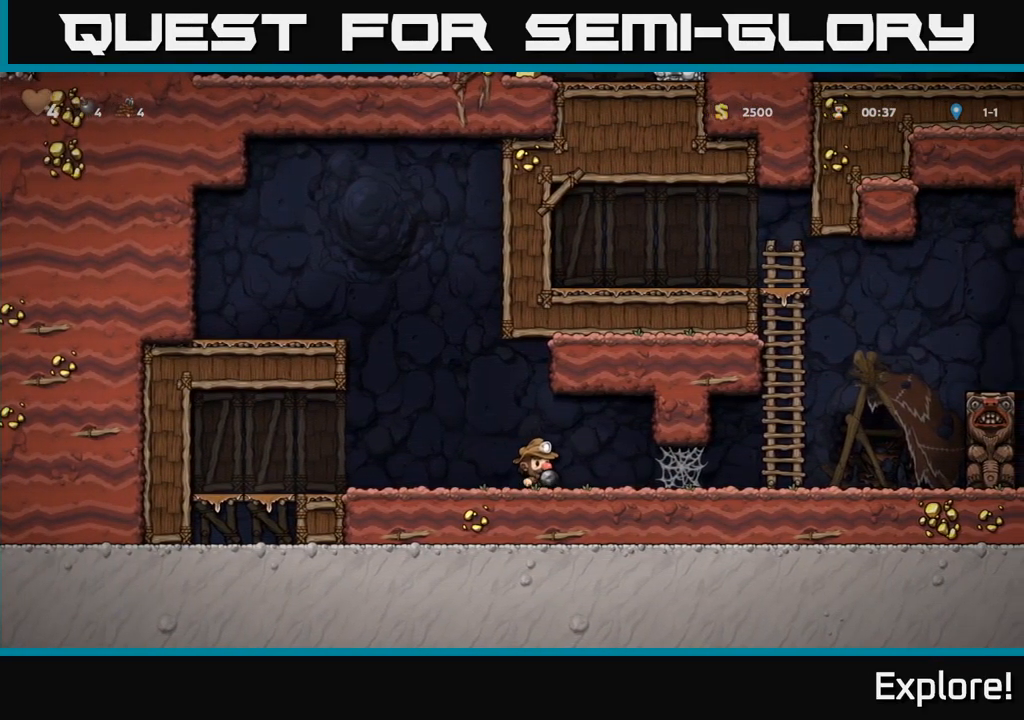
{"buttons": ["A", "DPAD_RIGHT"], "right_stick": "center", "events": [[333, "A", "down"], [399, "A", "up"], [499, "A", "down"]]}
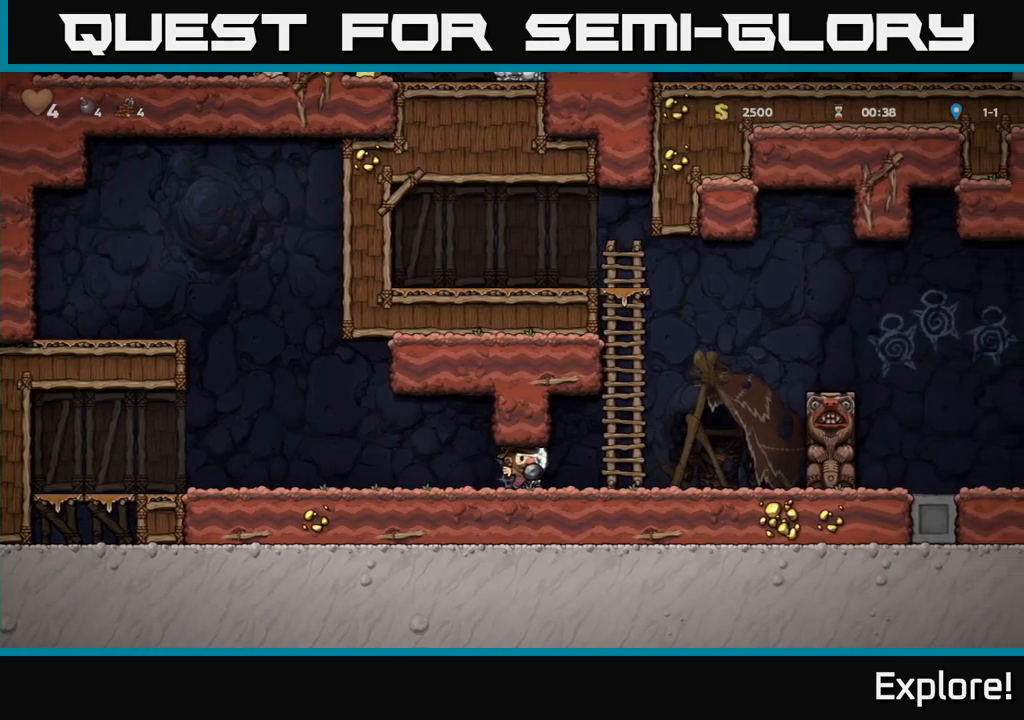
{"buttons": ["DPAD_DOWN"], "right_stick": "center", "events": [[50, "A", "up"], [133, "A", "down"], [200, "A", "up"], [483, "DPAD_DOWN", "down"], [500, "DPAD_RIGHT", "up"]]}
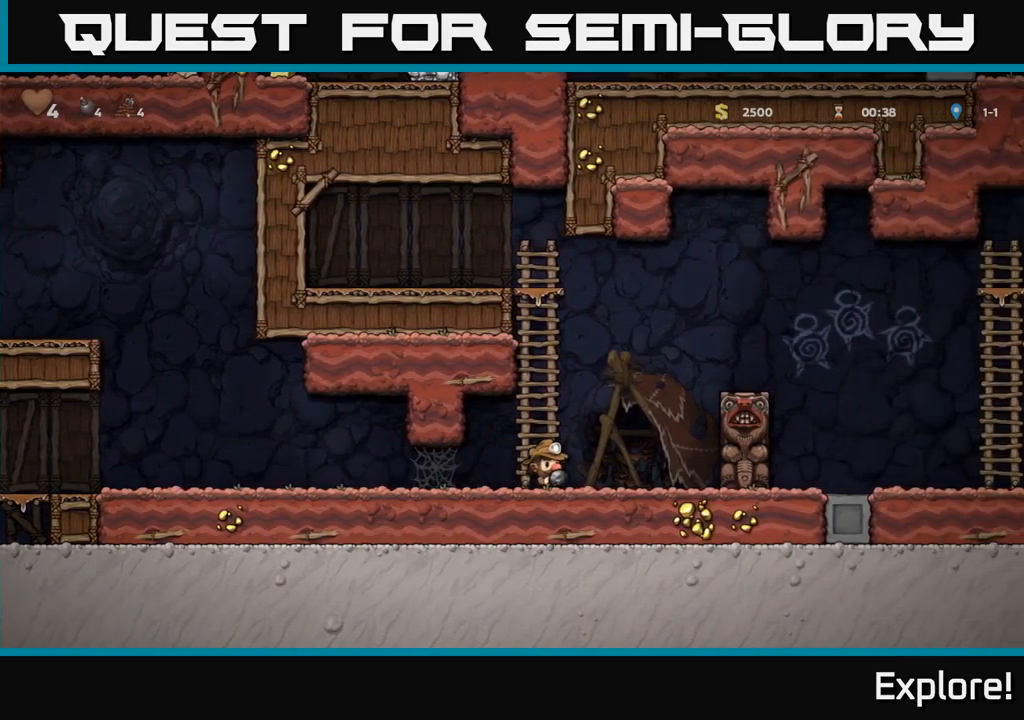
{"buttons": ["DPAD_LEFT"], "right_stick": "center", "events": [[67, "X", "down"], [167, "X", "up"], [183, "DPAD_DOWN", "up"], [217, "DPAD_LEFT", "down"]]}
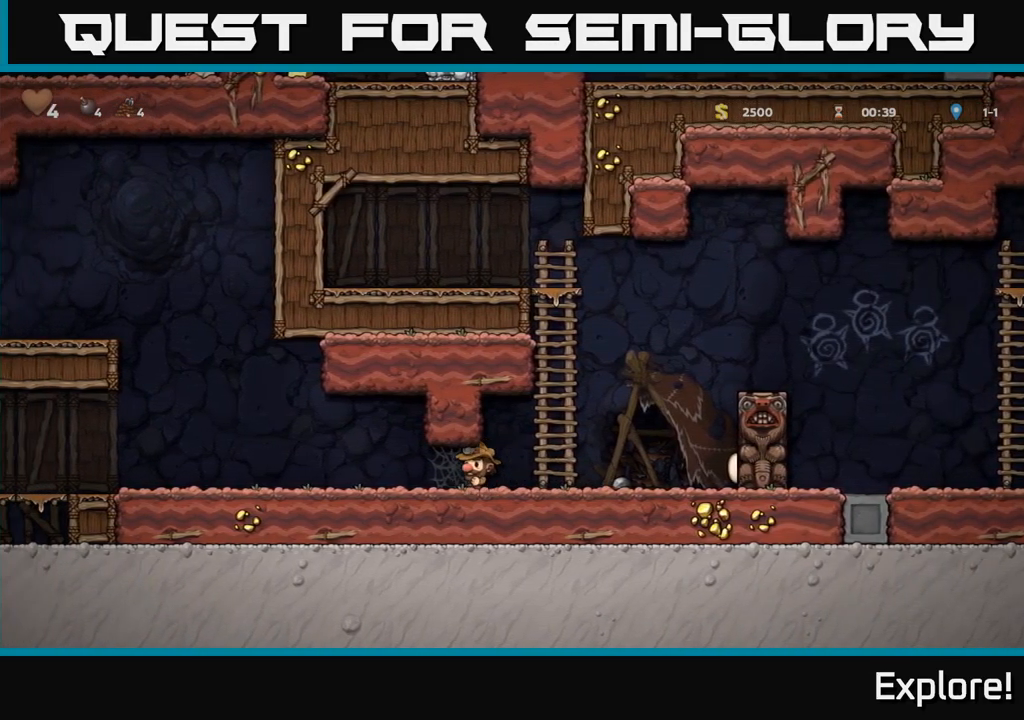
{"buttons": ["DPAD_LEFT"], "right_stick": "center", "events": []}
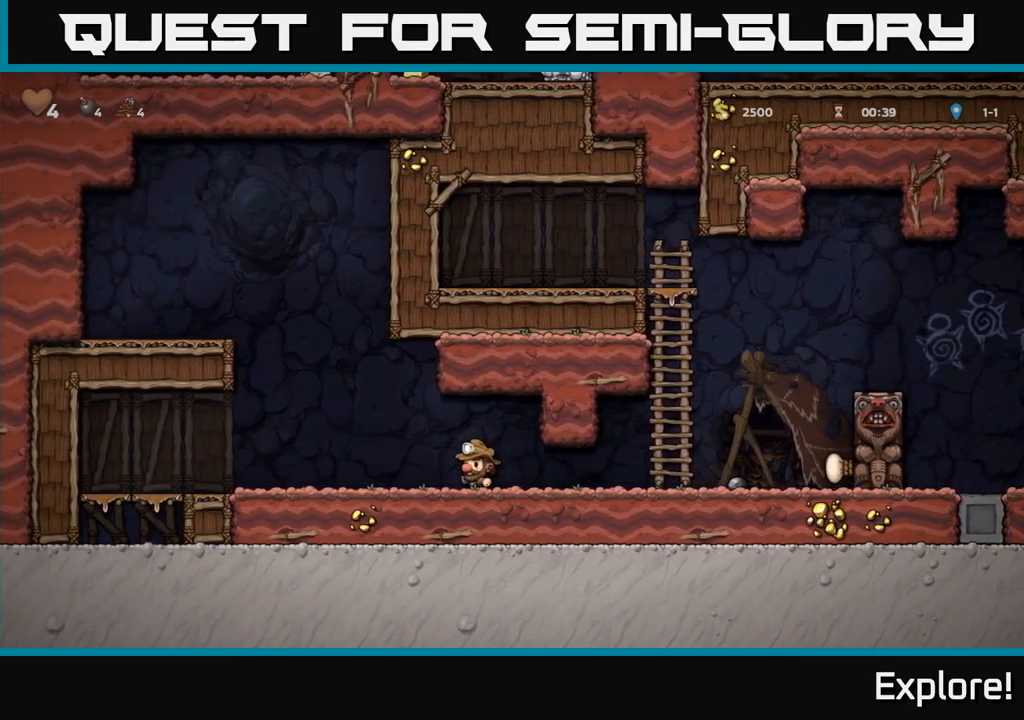
{"buttons": ["DPAD_LEFT"], "right_stick": "center", "events": [[50, "DPAD_DOWN", "down"], [50, "DPAD_LEFT", "up"], [83, "DPAD_RIGHT", "down"], [433, "DPAD_DOWN", "up"], [450, "DPAD_RIGHT", "up"], [500, "DPAD_LEFT", "down"]]}
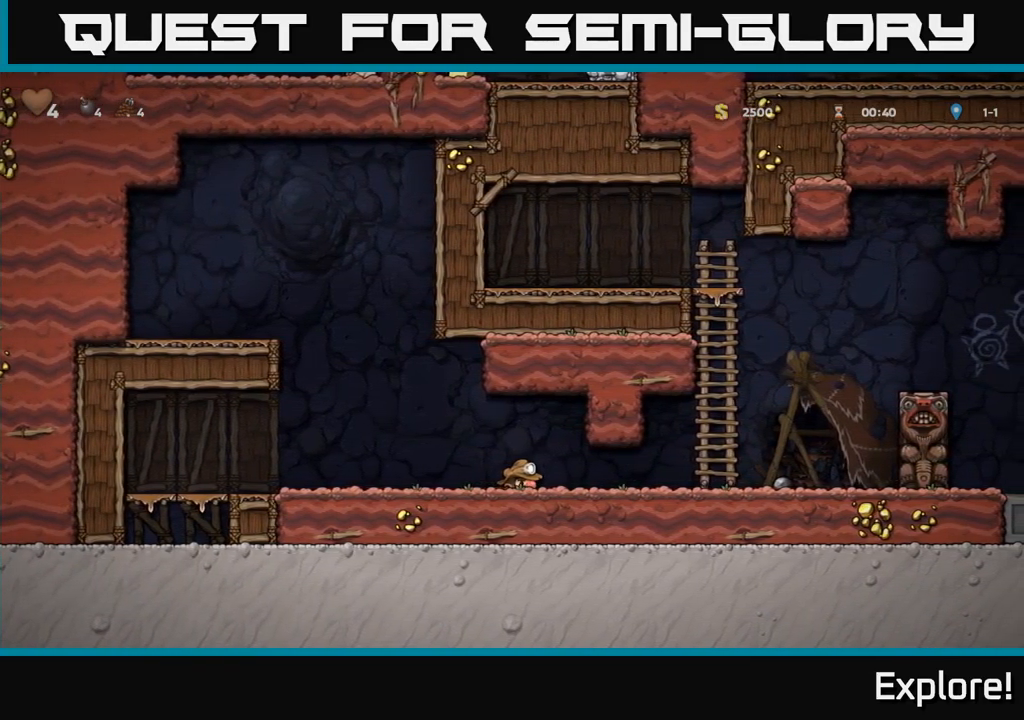
{"buttons": ["DPAD_LEFT"], "right_stick": "center", "events": [[117, "DPAD_LEFT", "up"], [133, "DPAD_DOWN", "down"], [300, "L1", "down"], [450, "L1", "up"], [467, "DPAD_DOWN", "up"], [500, "DPAD_LEFT", "down"]]}
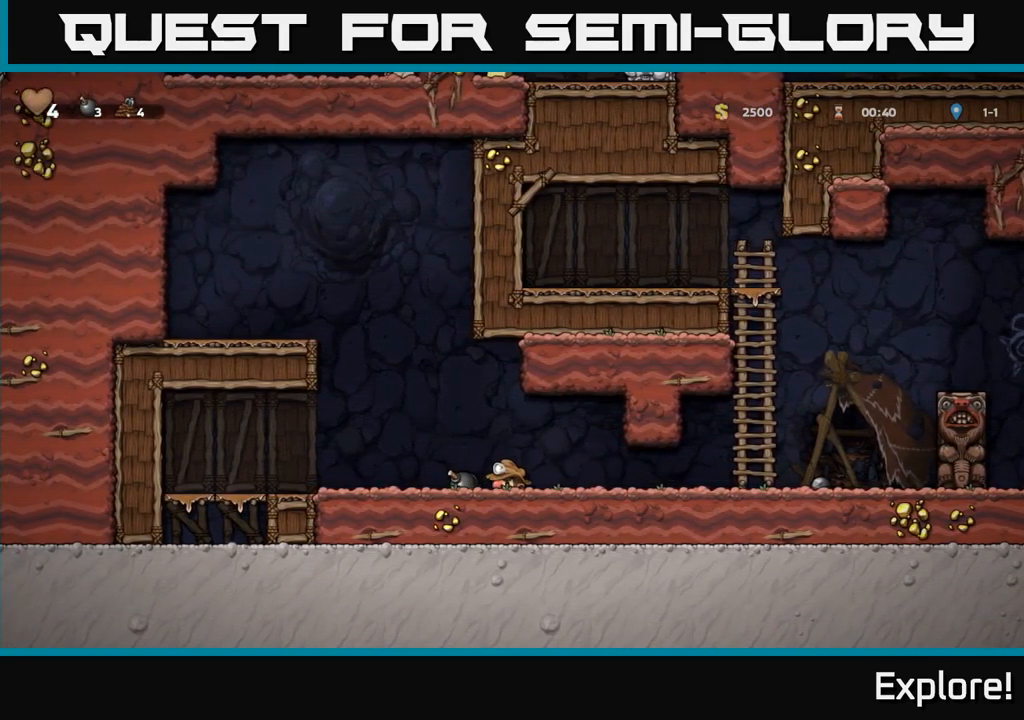
{"buttons": ["DPAD_RIGHT"], "right_stick": "center", "events": [[100, "DPAD_DOWN", "down"], [183, "DPAD_LEFT", "up"], [200, "X", "down"], [317, "X", "up"], [350, "DPAD_DOWN", "up"], [483, "DPAD_RIGHT", "down"]]}
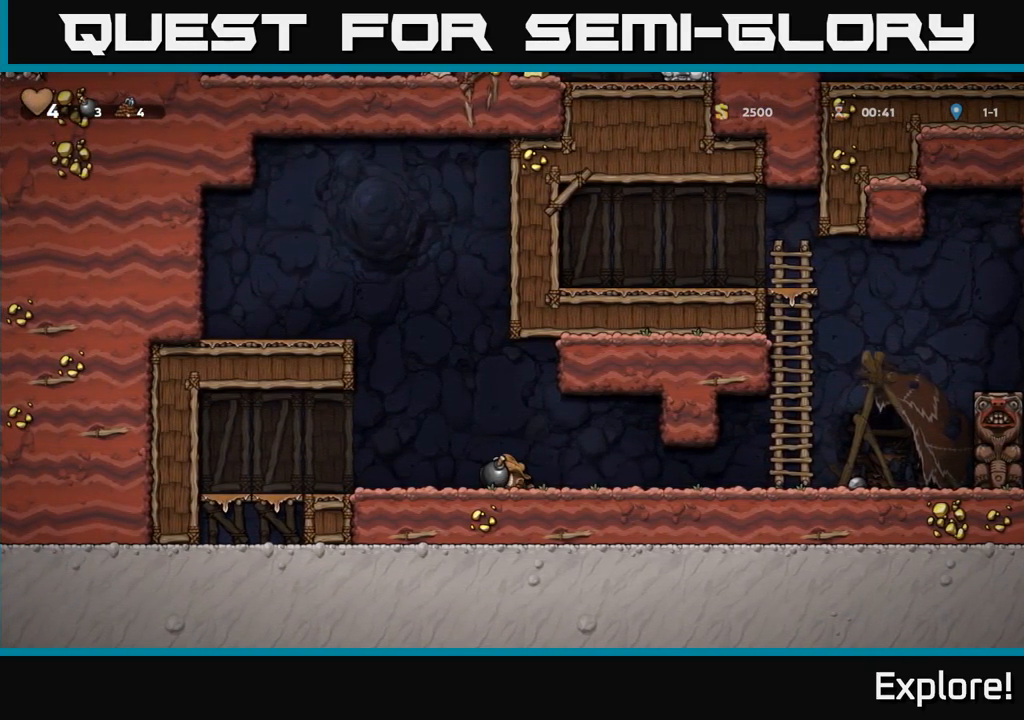
{"buttons": [], "right_stick": "center", "events": [[183, "DPAD_RIGHT", "up"], [200, "DPAD_LEFT", "down"], [367, "DPAD_LEFT", "up"]]}
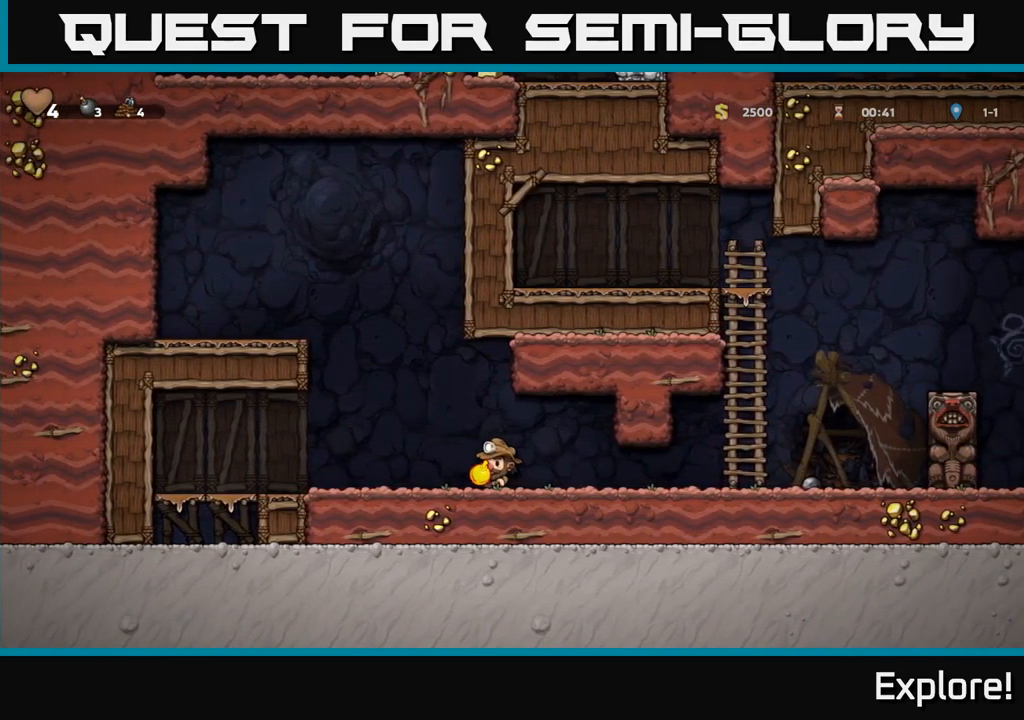
{"buttons": [], "right_stick": "center", "events": [[167, "DPAD_LEFT", "down"], [250, "DPAD_LEFT", "up"]]}
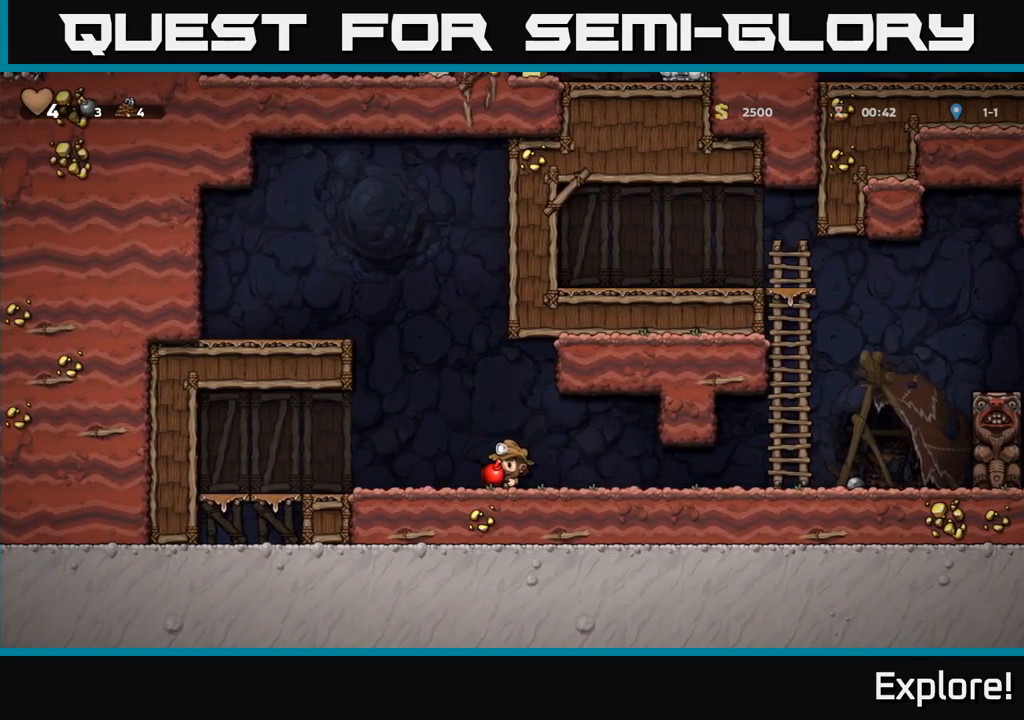
{"buttons": ["A", "DPAD_UP"], "right_stick": "center", "events": [[400, "DPAD_UP", "down"], [417, "A", "down"]]}
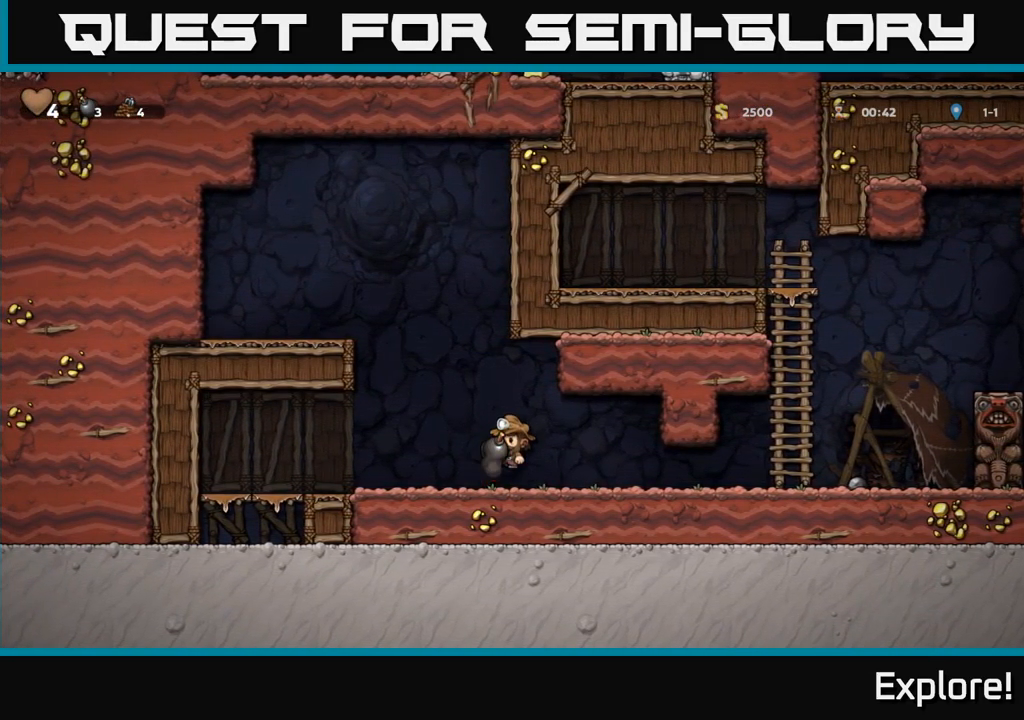
{"buttons": [], "right_stick": "center", "events": [[83, "X", "down"], [217, "X", "up"], [267, "A", "up"], [384, "DPAD_UP", "up"]]}
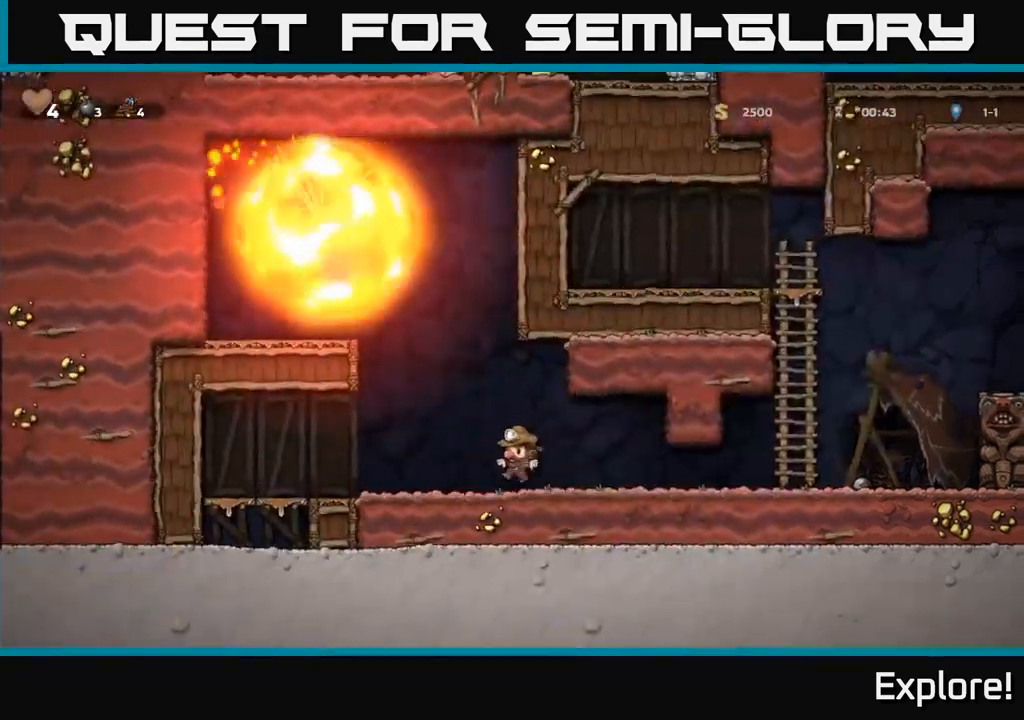
{"buttons": [], "right_stick": "center", "events": []}
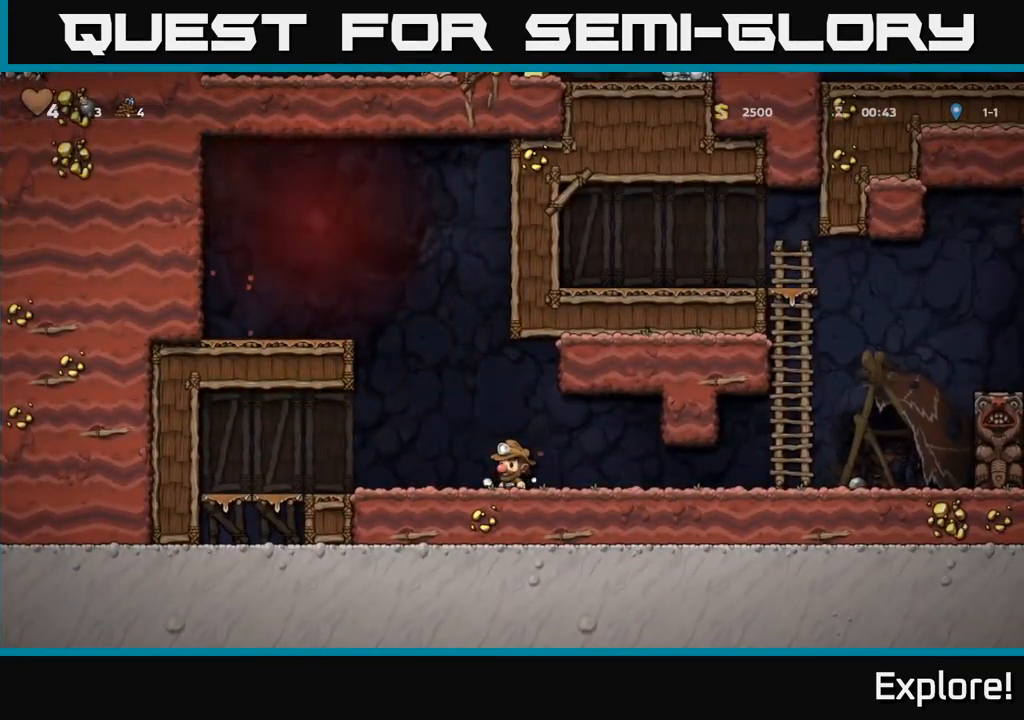
{"buttons": ["DPAD_DOWN", "DPAD_LEFT"], "right_stick": "center", "events": [[184, "DPAD_RIGHT", "down"], [384, "DPAD_RIGHT", "up"], [400, "DPAD_LEFT", "down"], [500, "DPAD_DOWN", "down"]]}
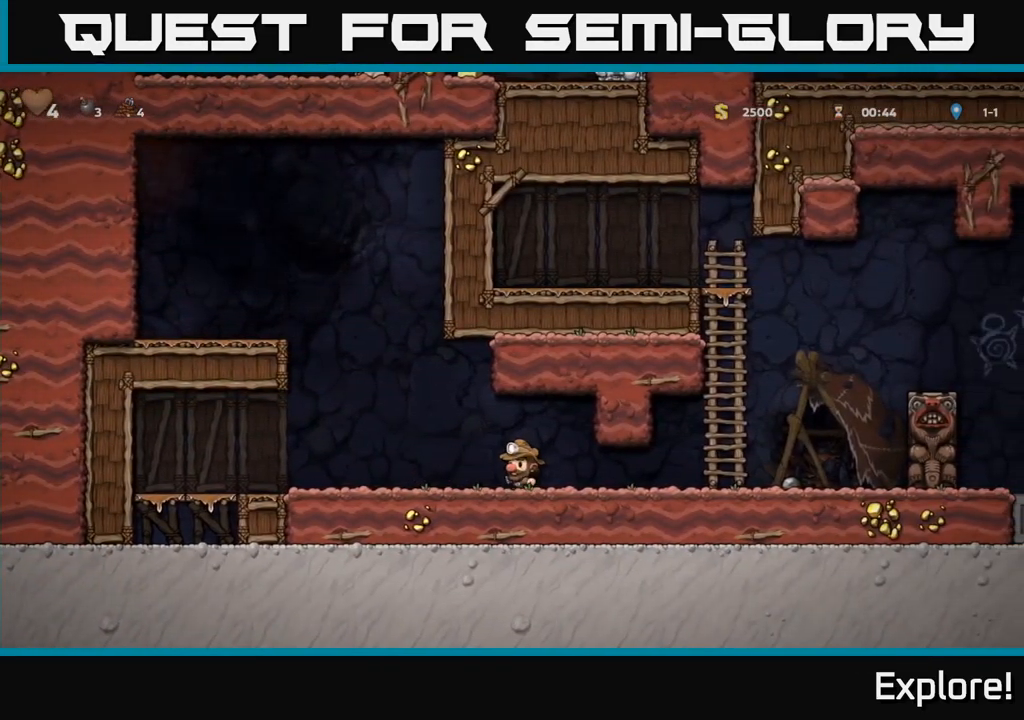
{"buttons": ["X", "DPAD_DOWN"], "right_stick": "center", "events": [[34, "DPAD_LEFT", "up"], [34, "L1", "down"], [167, "DPAD_DOWN", "up"], [167, "L1", "up"], [200, "DPAD_LEFT", "down"], [200, "DPAD_UP", "down"], [267, "DPAD_UP", "up"], [367, "DPAD_DOWN", "down"], [400, "DPAD_LEFT", "up"], [467, "X", "down"]]}